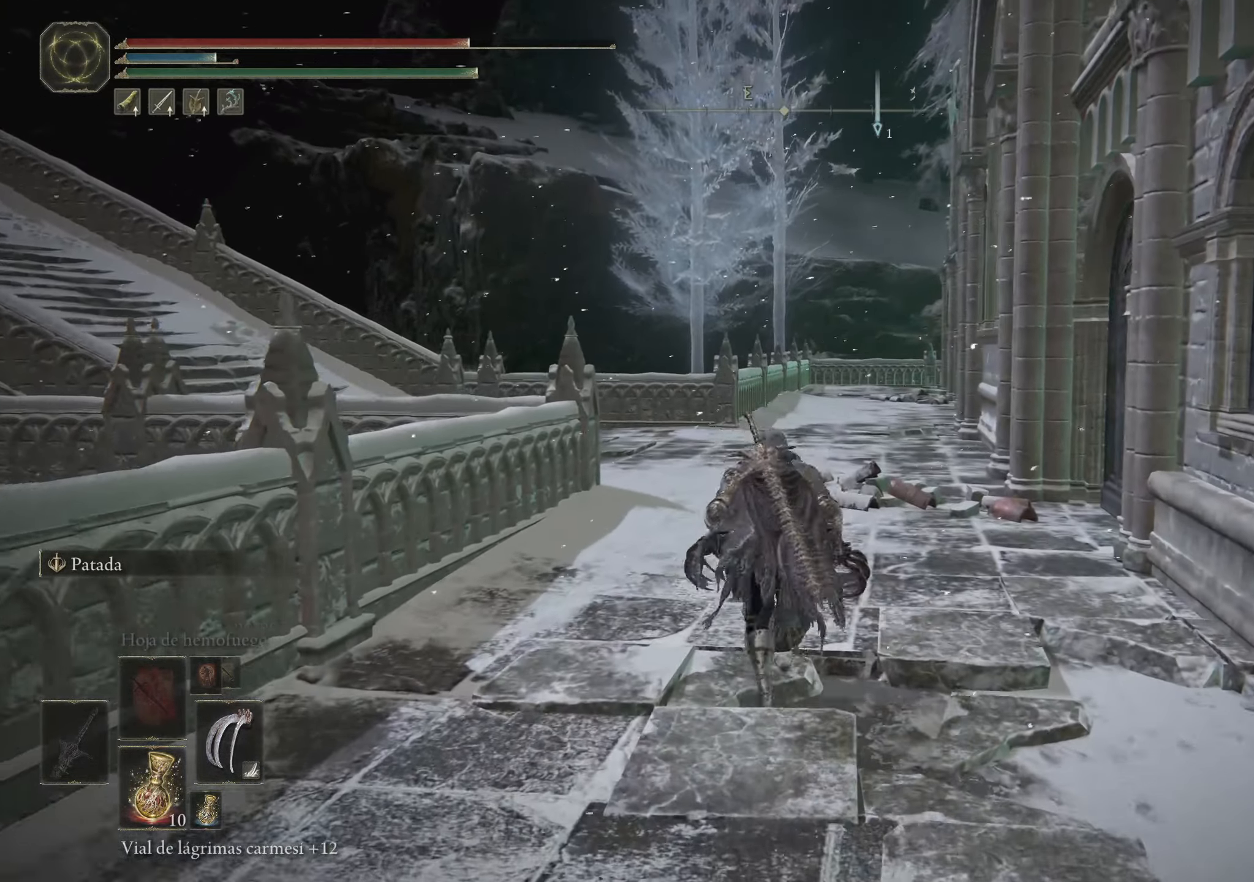
Gameplay with keyboard and mouse; each line is a JSON object with the keys and mouse buttons held at the frame after it. "events" lists presses ("down") and releases ("up") of "1", "2", "3", "4", "5", "a", "alt", "c", "caps_lock", "ctrl", "d", "e", "f", "g", "q", "r", "s", "shift", "space", "t", "tab", "v", "w", "x", "z", "mouse_left", "mouse_wheel" and "mouse_right" between this image and that frame as [ms after this image, input, new state], when the widget could be followed in between. "mouse_left", "mouse_wheel", "mouse_right" = the "left", "wheel", "right" buttons of the "mouse" list. No other keys are recorded. "wheel" means that the mouse wheel is clicked or scrolled. Not read: mouse_move.
{"keys": ["space", "w"], "mouse": [], "events": []}
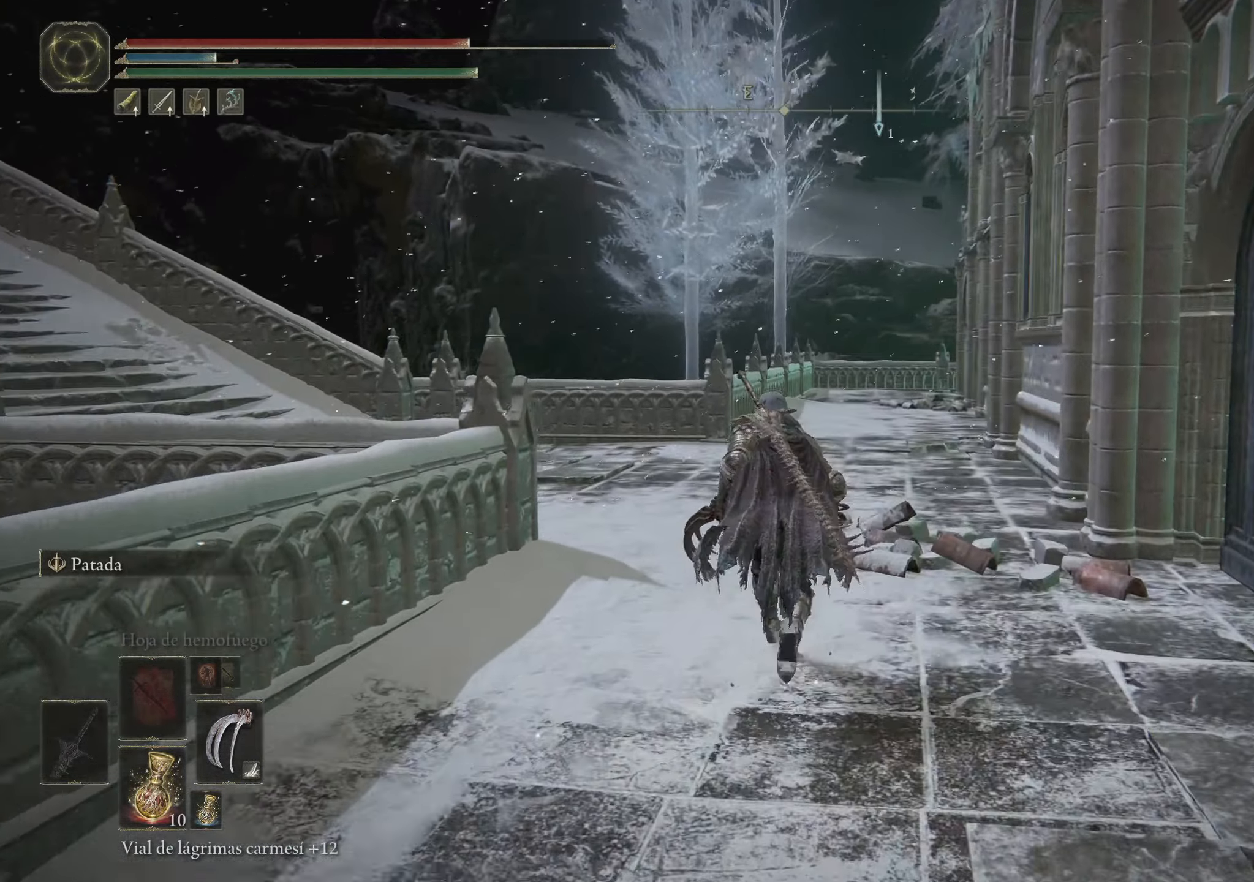
{"keys": ["space", "w"], "mouse": [], "events": []}
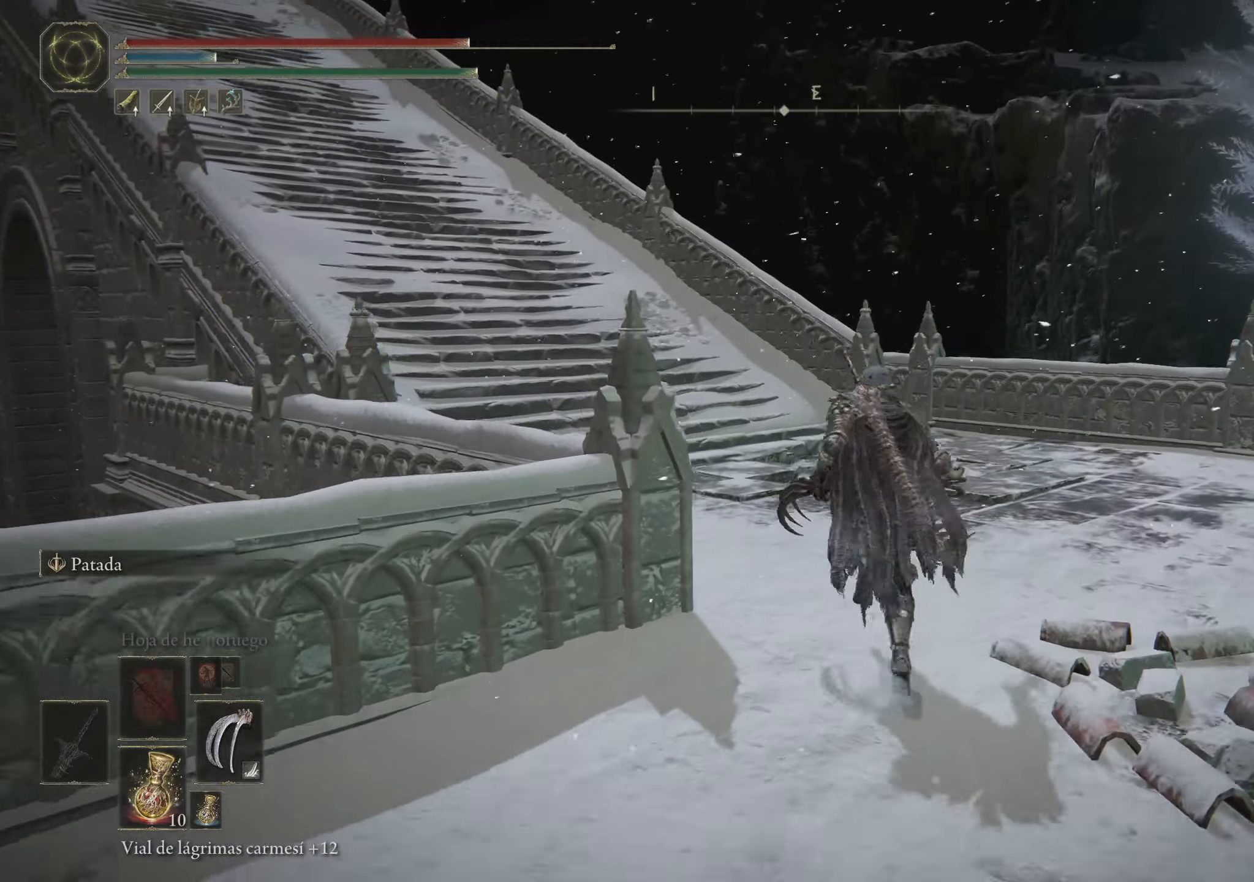
{"keys": ["space", "w"], "mouse": [], "events": [[66, "d", "down"], [500, "d", "up"]]}
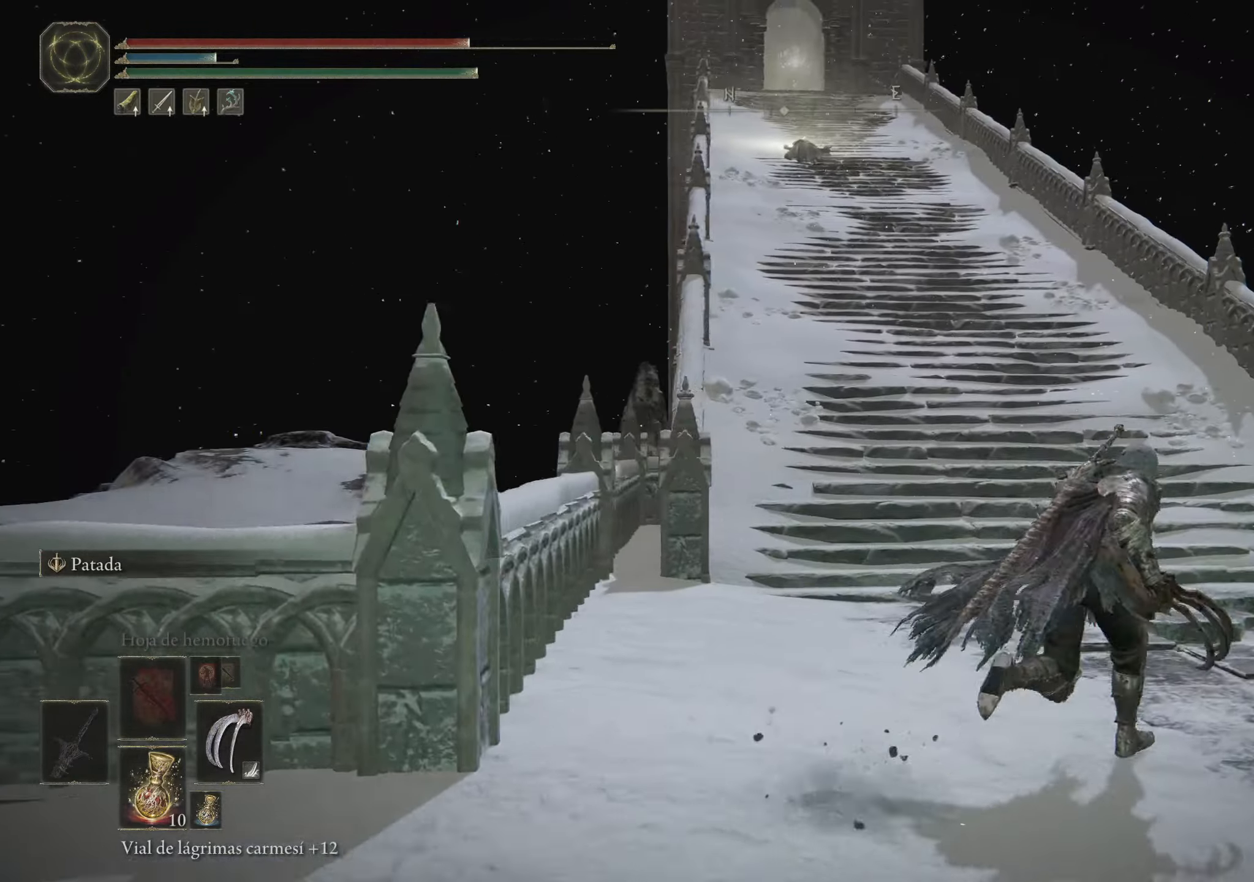
{"keys": ["space", "w"], "mouse": [], "events": []}
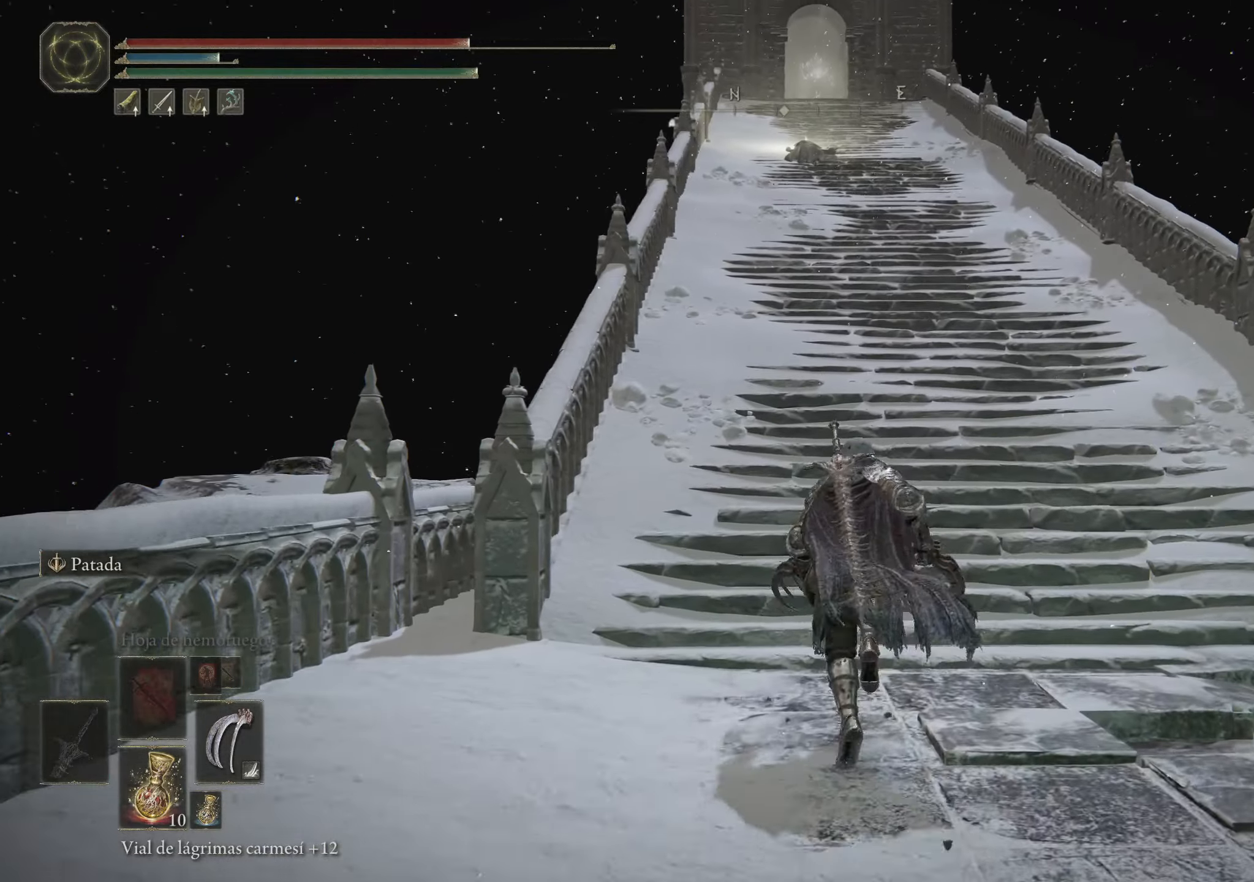
{"keys": ["space", "w"], "mouse": [], "events": []}
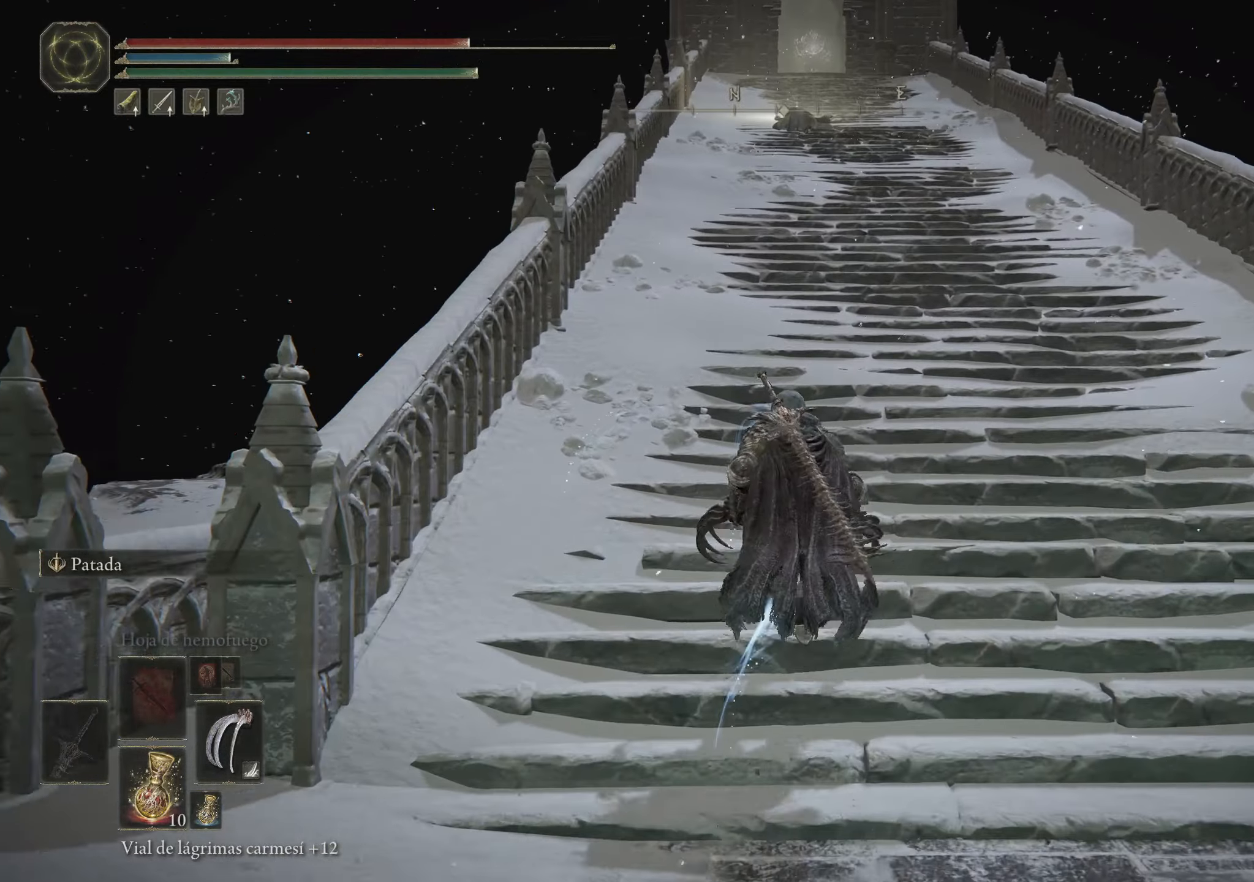
{"keys": ["space", "w"], "mouse": [], "events": []}
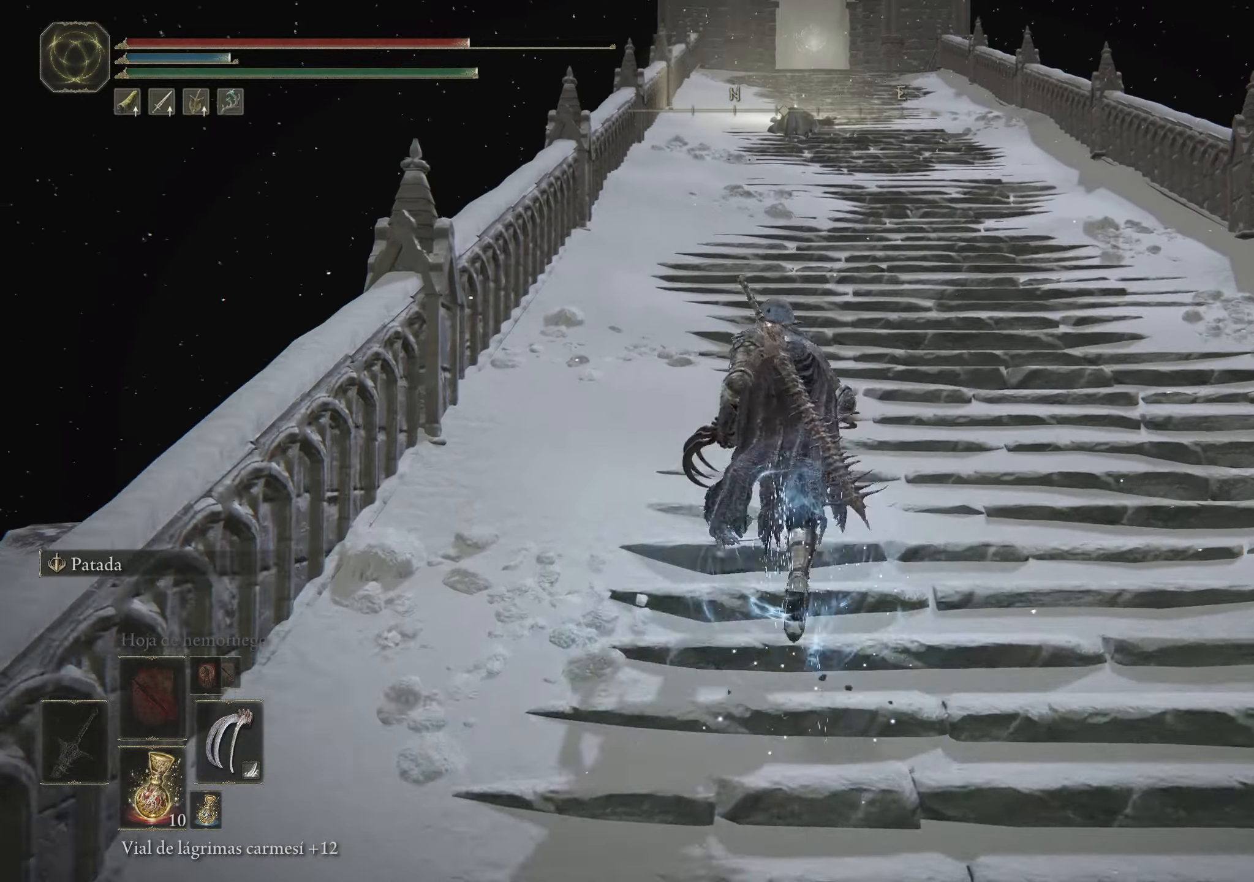
{"keys": ["space", "w"], "mouse": [], "events": []}
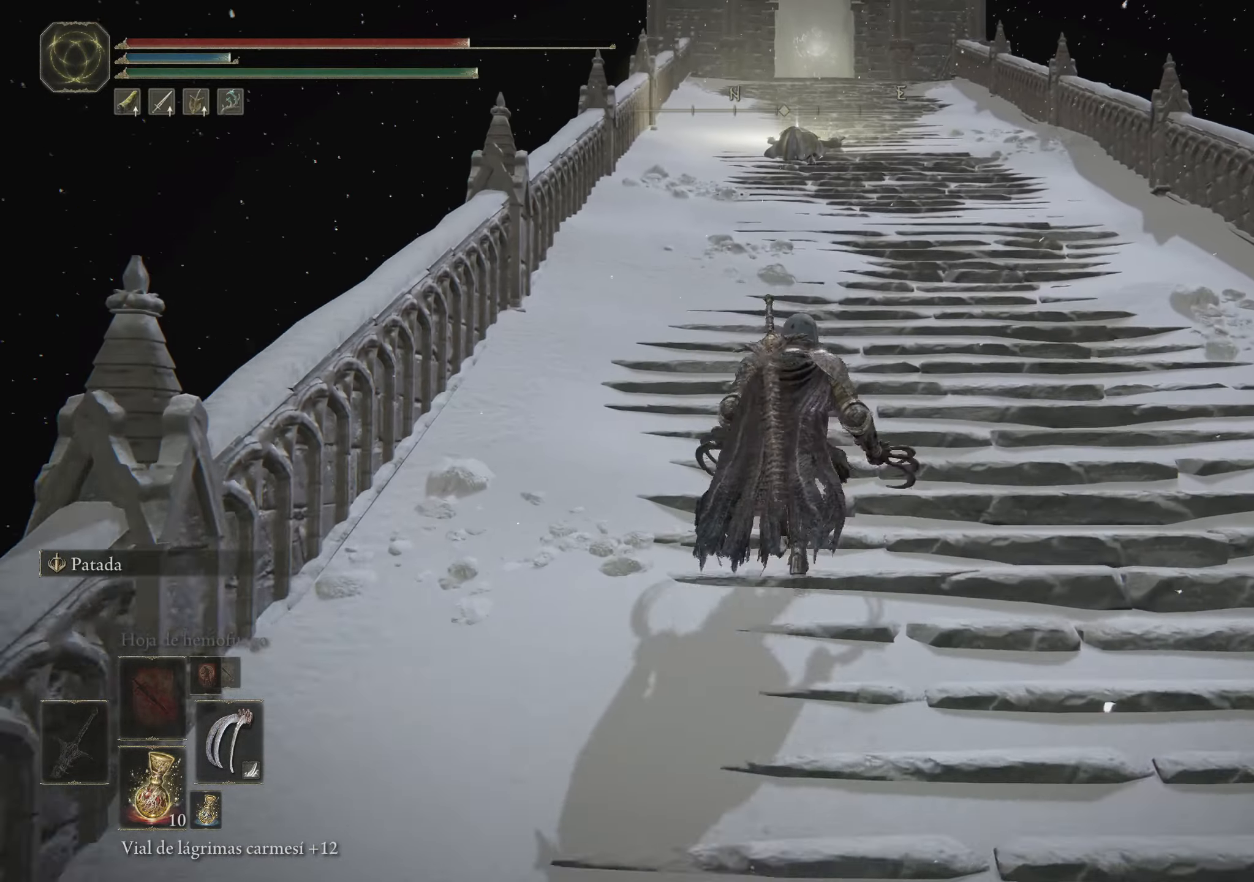
{"keys": ["space", "w"], "mouse": [], "events": []}
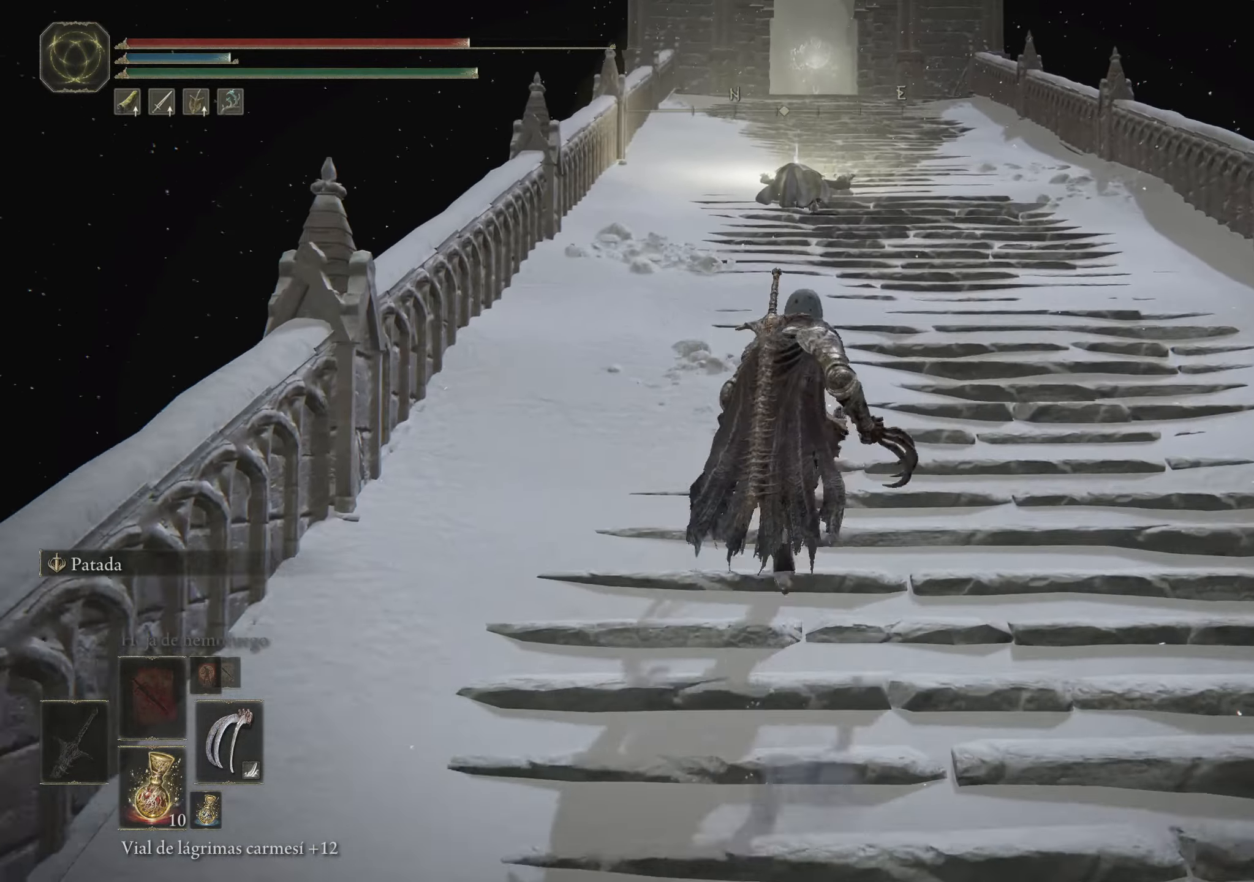
{"keys": ["space", "w"], "mouse": [], "events": []}
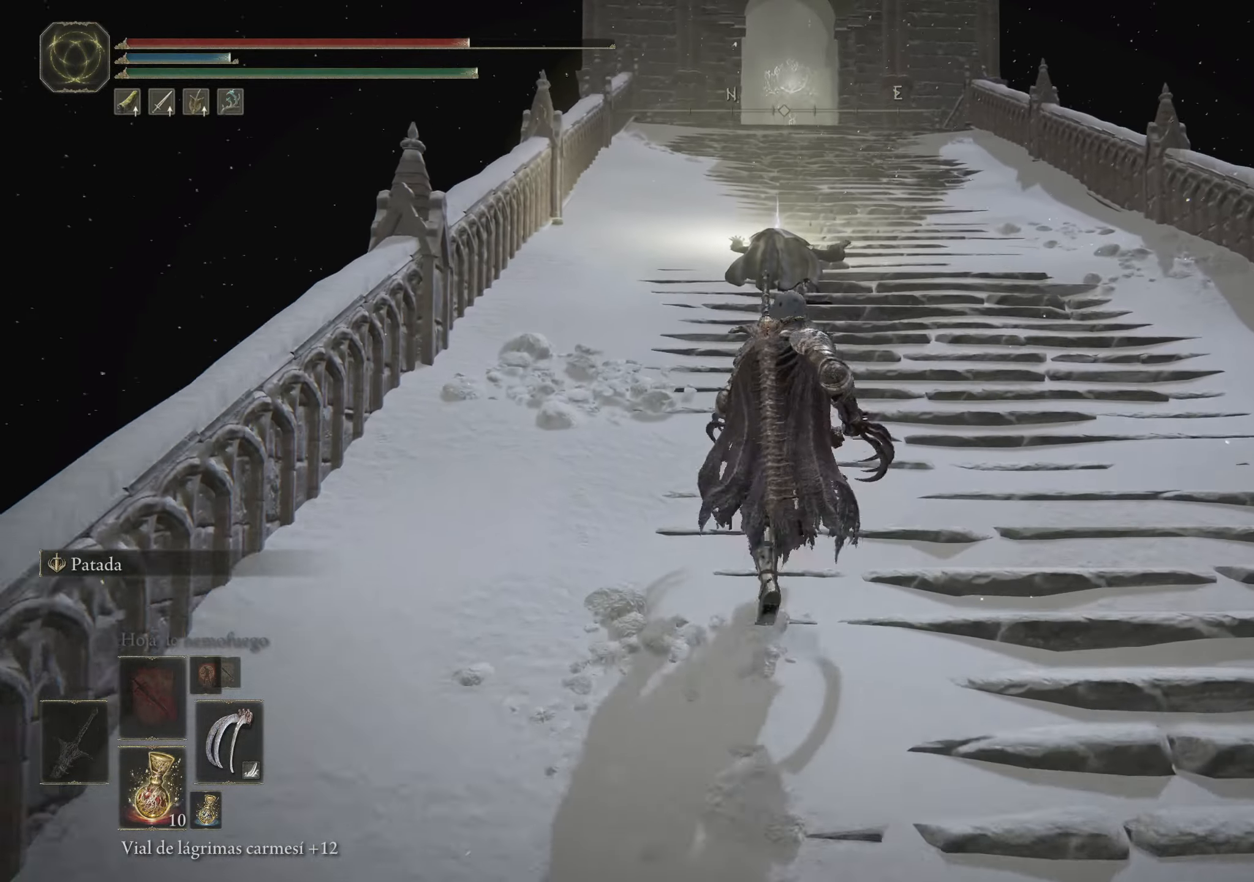
{"keys": ["space", "w"], "mouse": [], "events": []}
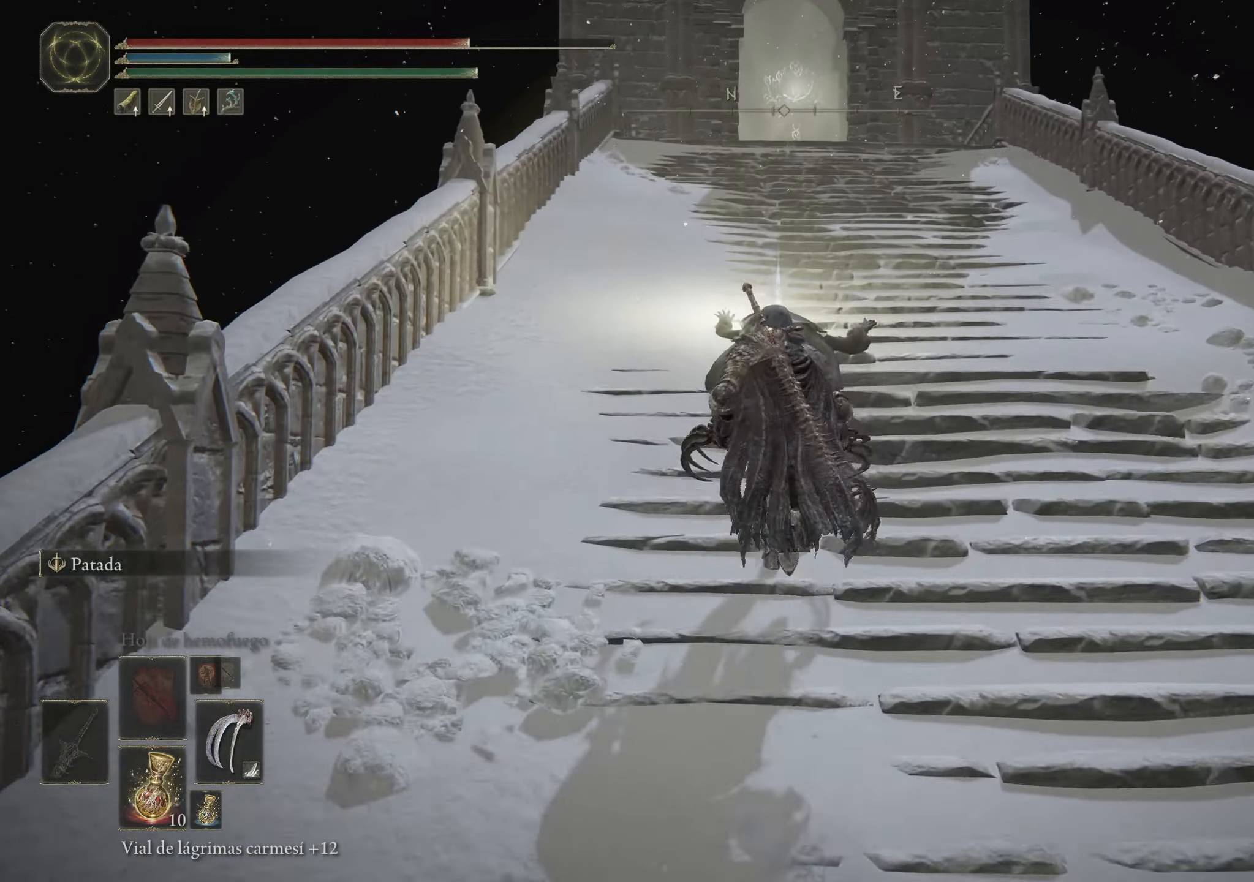
{"keys": ["space", "w"], "mouse": [], "events": [[333, "q", "down"], [433, "q", "up"]]}
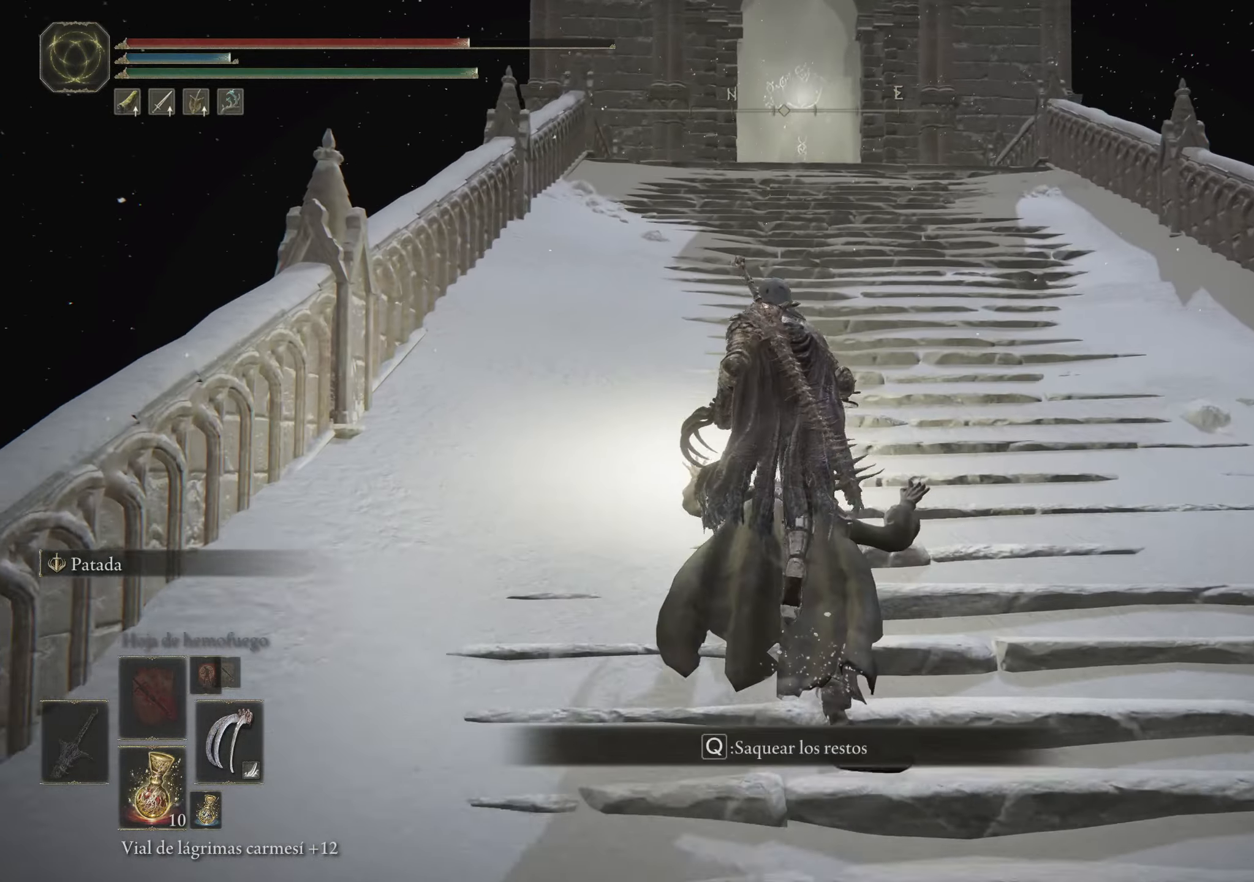
{"keys": ["q", "space", "w"], "mouse": [], "events": [[66, "q", "down"], [167, "q", "up"], [500, "q", "down"]]}
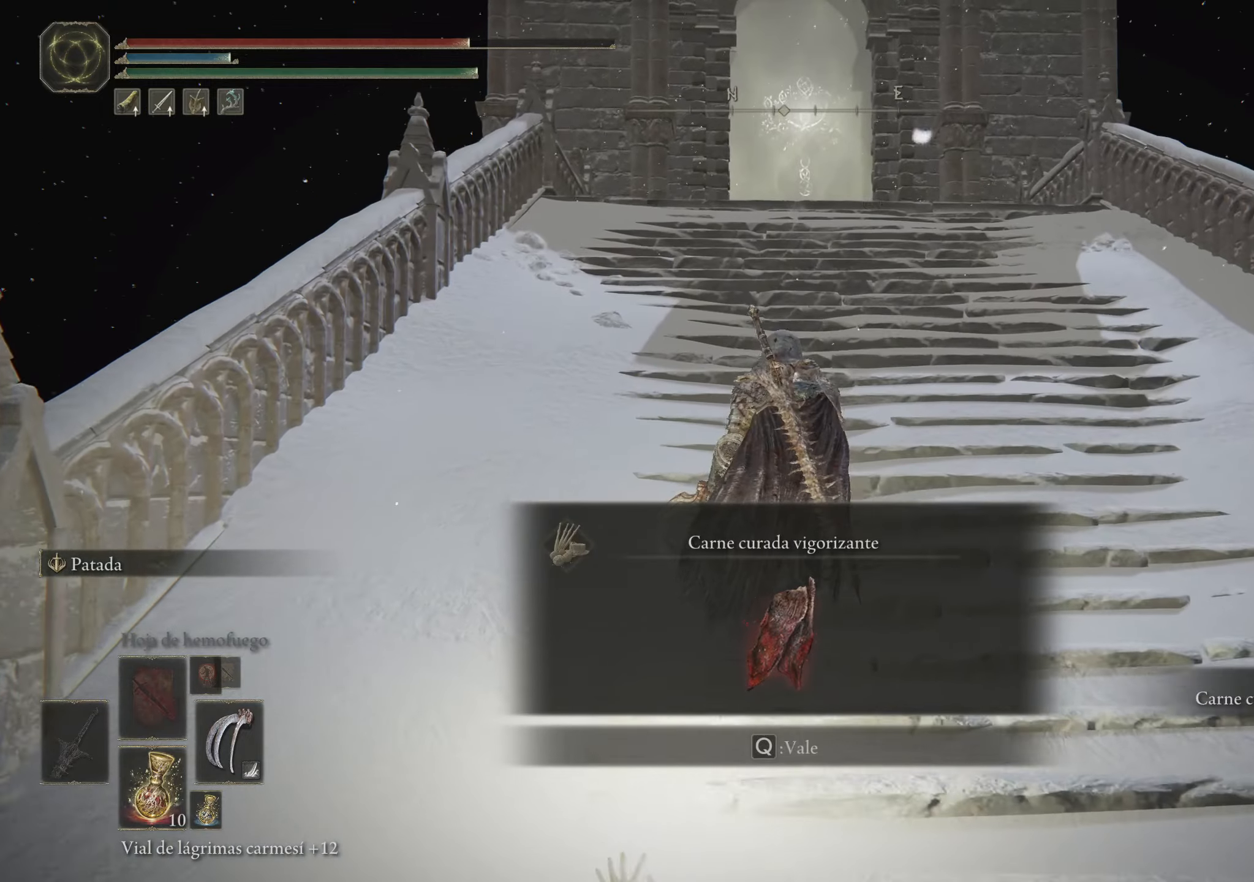
{"keys": ["space", "w"], "mouse": [], "events": [[133, "q", "up"]]}
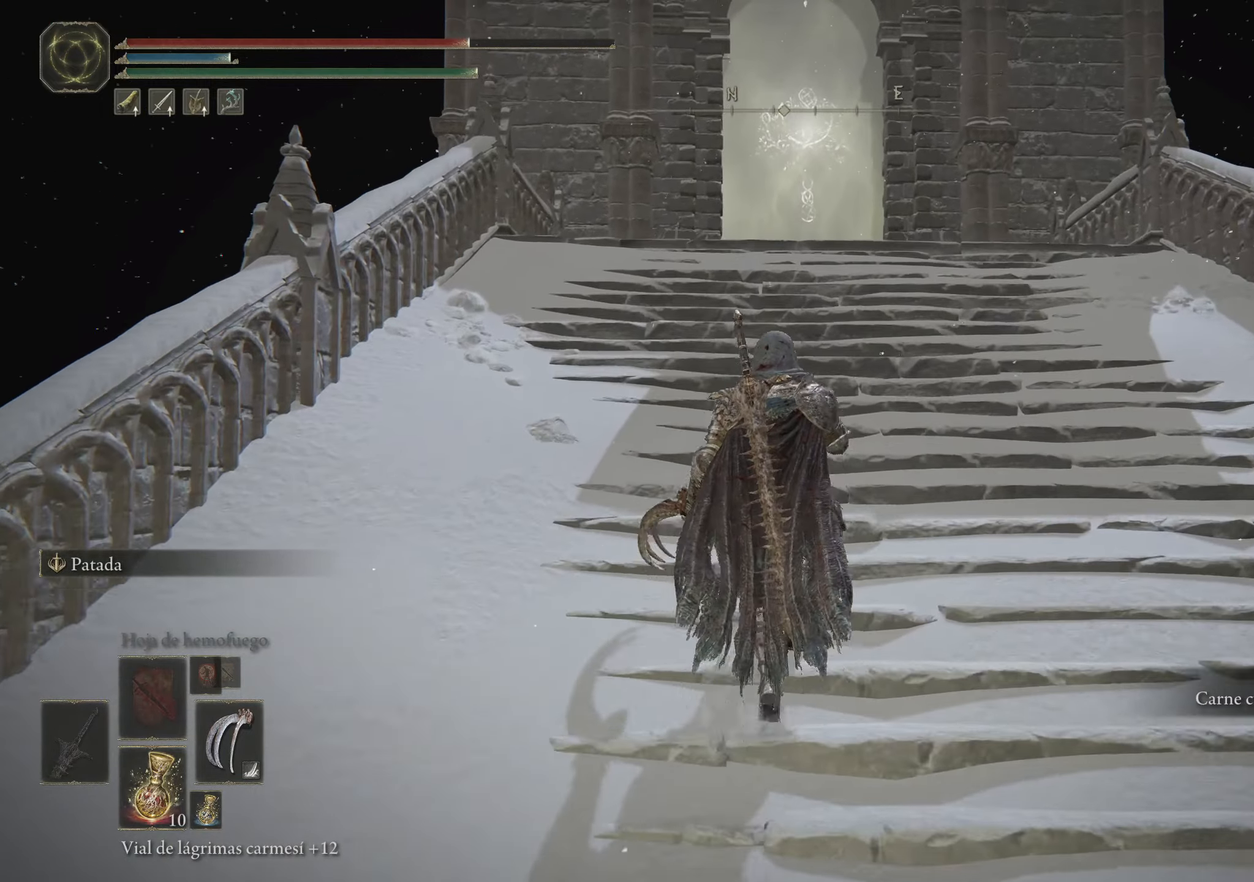
{"keys": ["space", "w"], "mouse": [], "events": []}
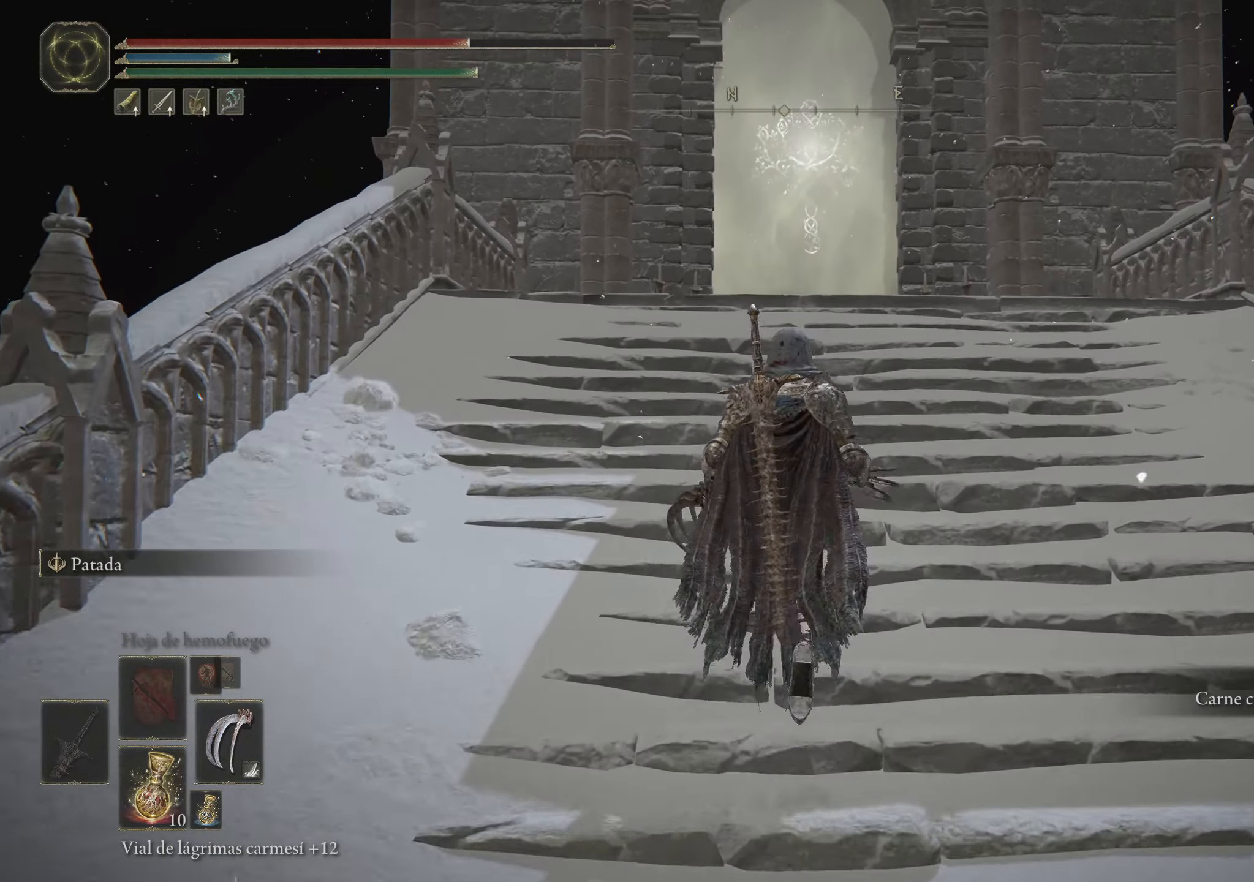
{"keys": ["space", "w"], "mouse": [], "events": []}
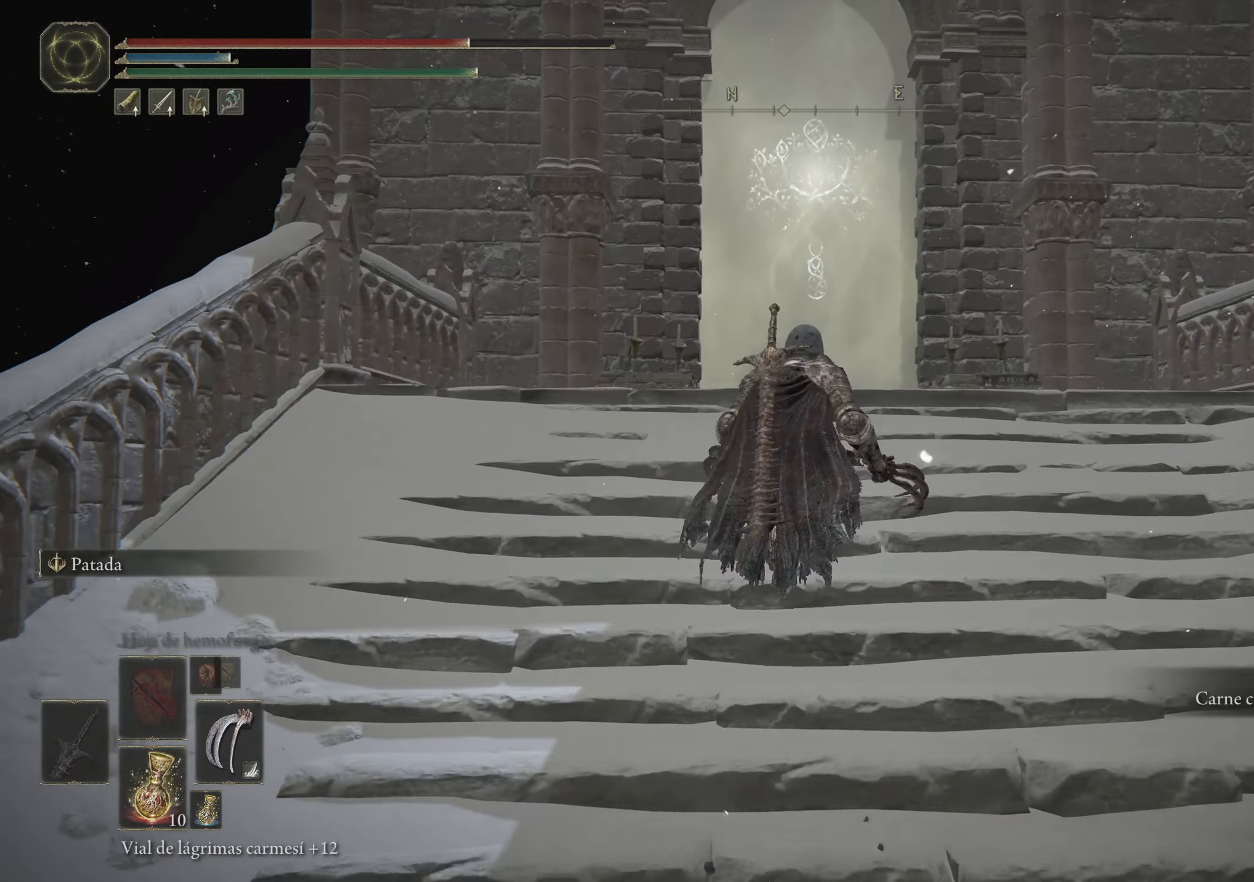
{"keys": ["space", "w"], "mouse": [], "events": []}
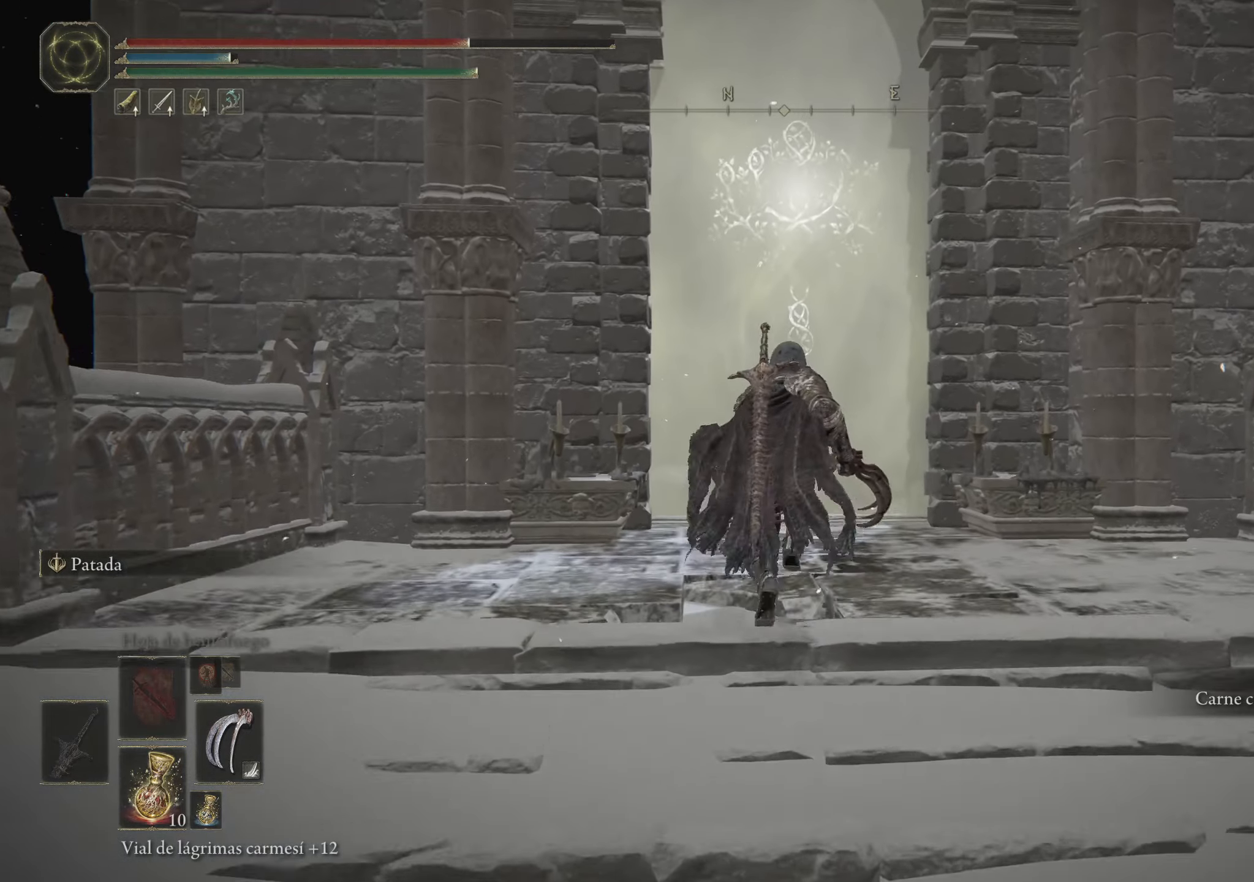
{"keys": ["space", "w"], "mouse": [], "events": []}
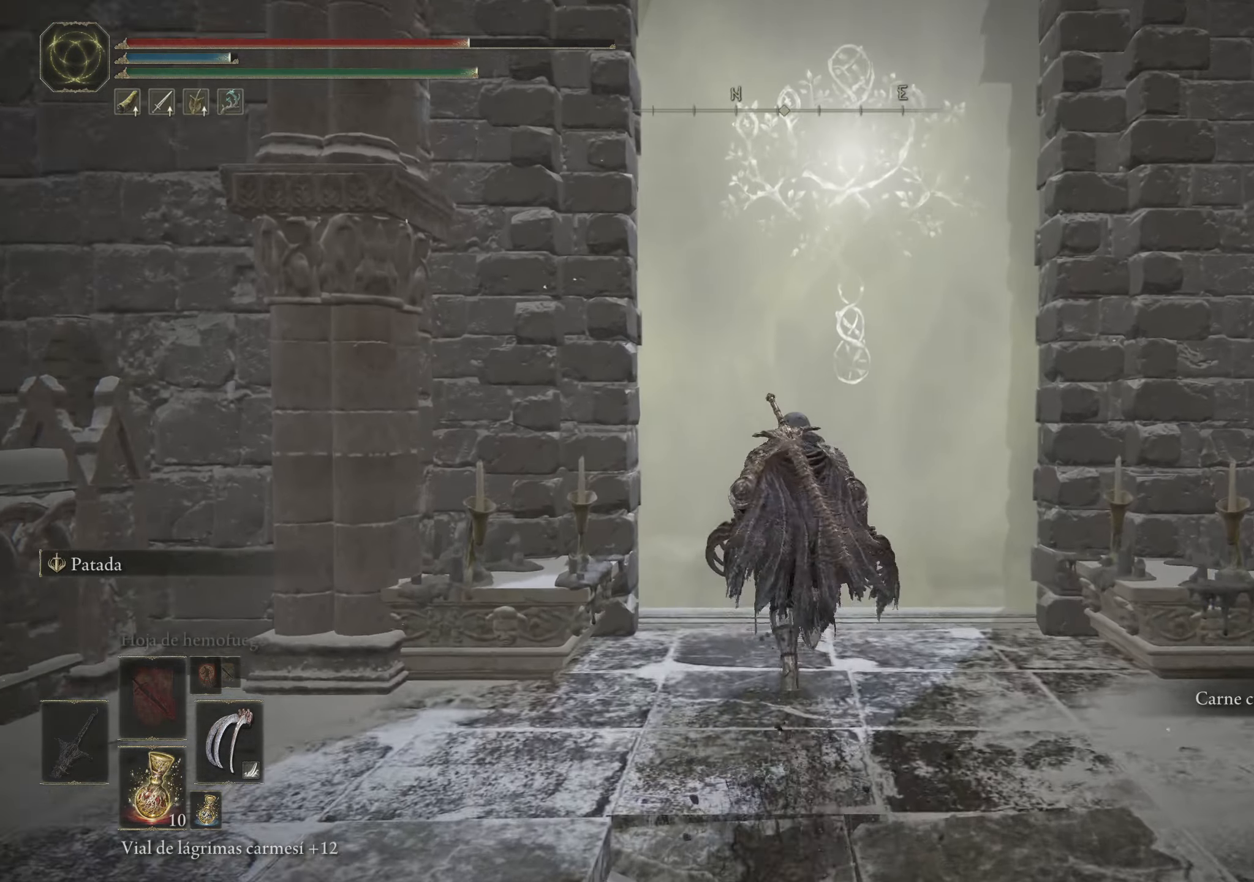
{"keys": ["space", "w"], "mouse": [], "events": [[117, "q", "down"], [217, "q", "up"], [317, "q", "down"], [450, "q", "up"]]}
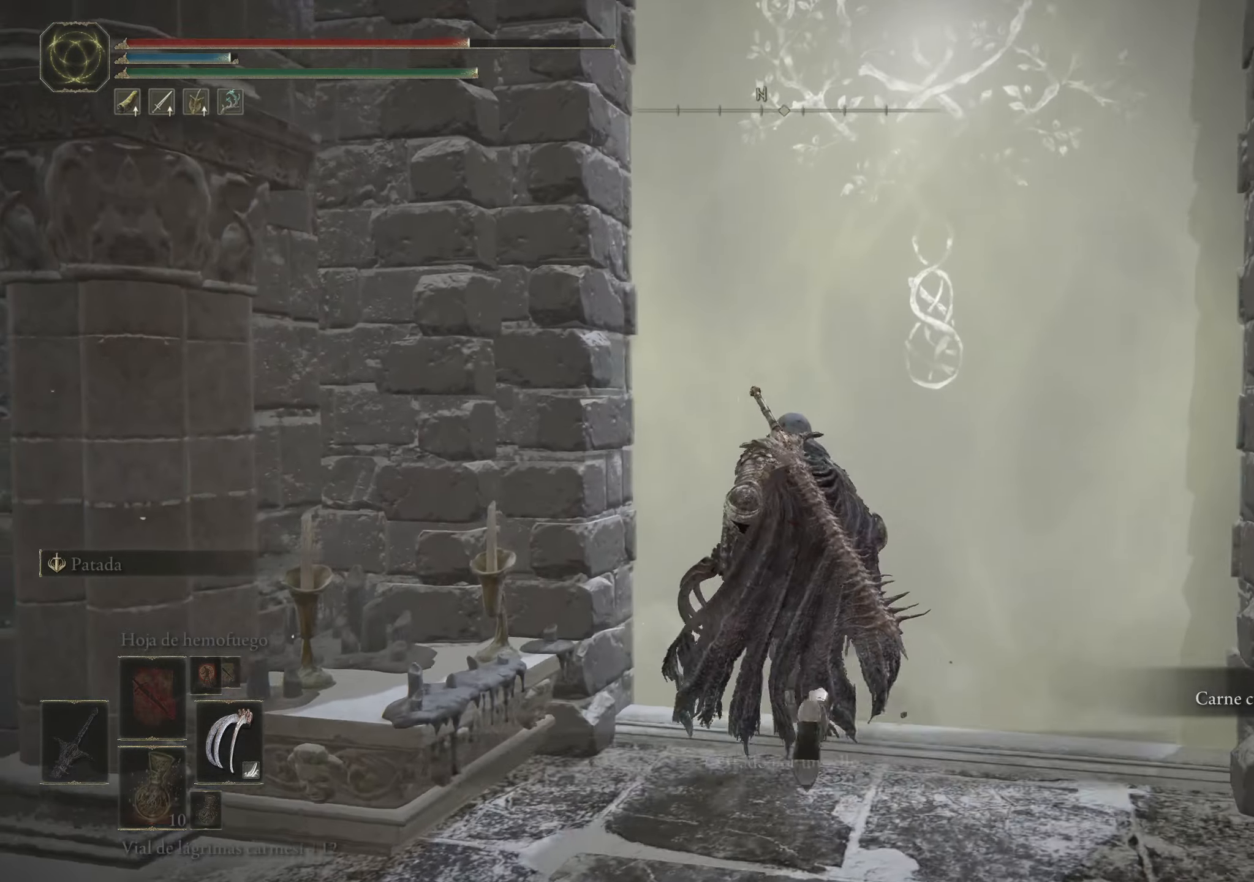
{"keys": ["space", "w"], "mouse": [], "events": [[83, "q", "down"], [167, "q", "up"]]}
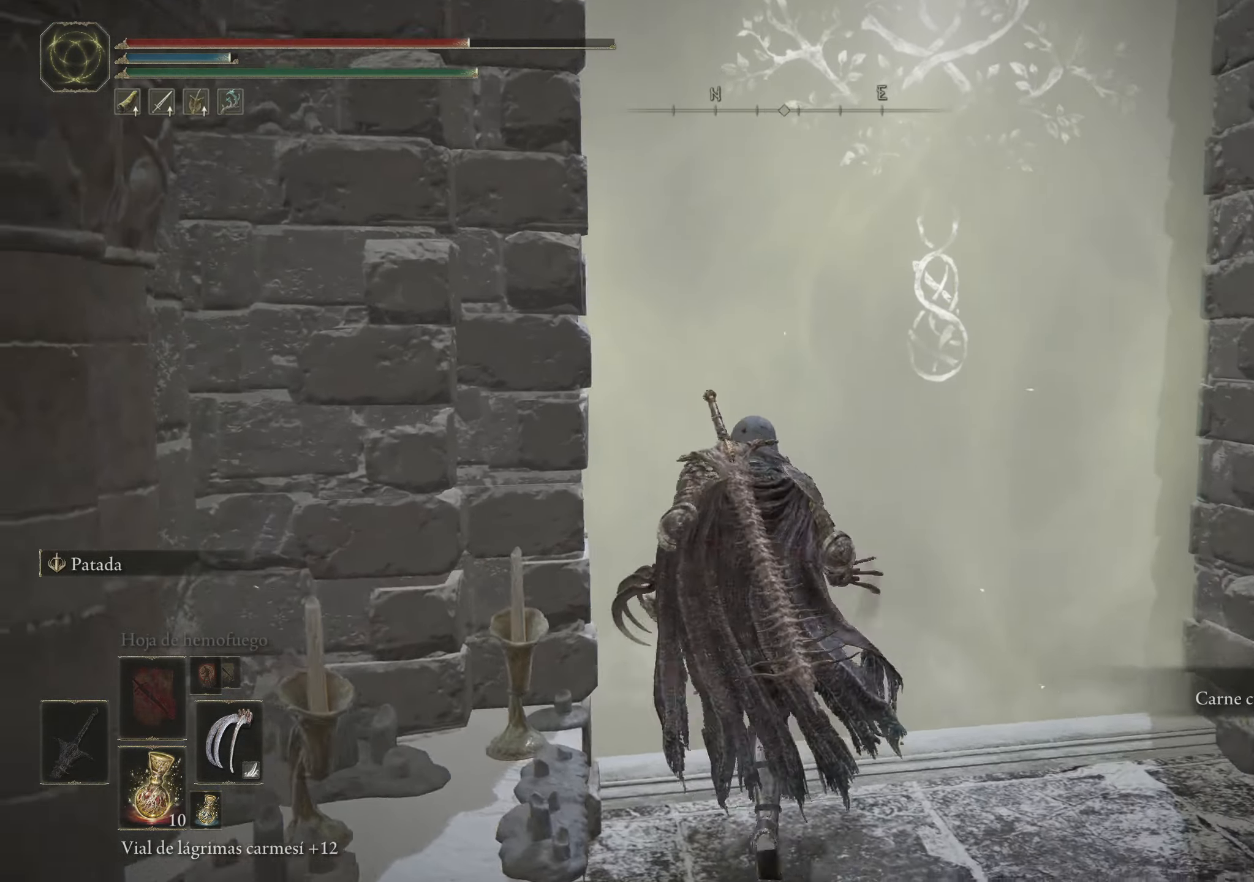
{"keys": ["space", "w"], "mouse": [], "events": [[100, "q", "down"], [233, "q", "up"]]}
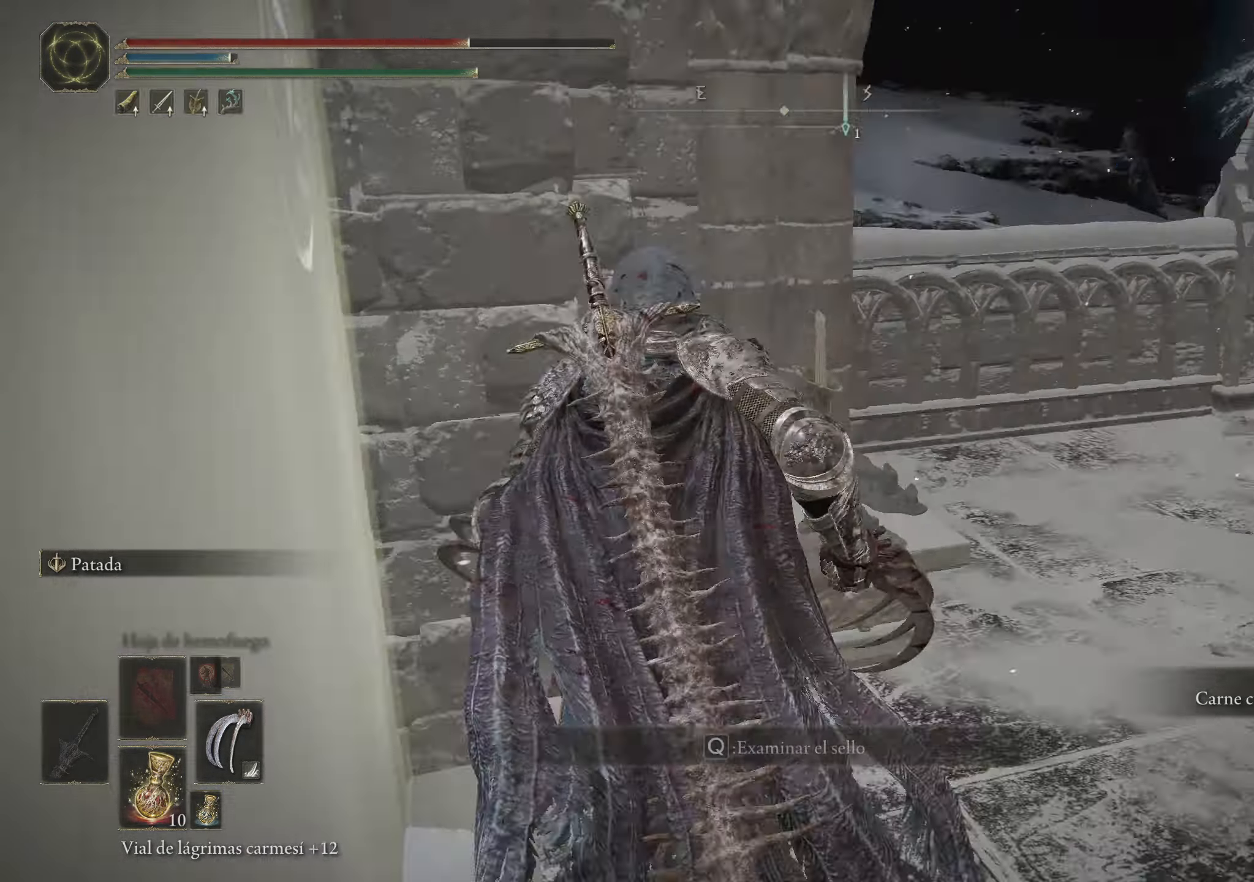
{"keys": ["space", "w"], "mouse": [], "events": []}
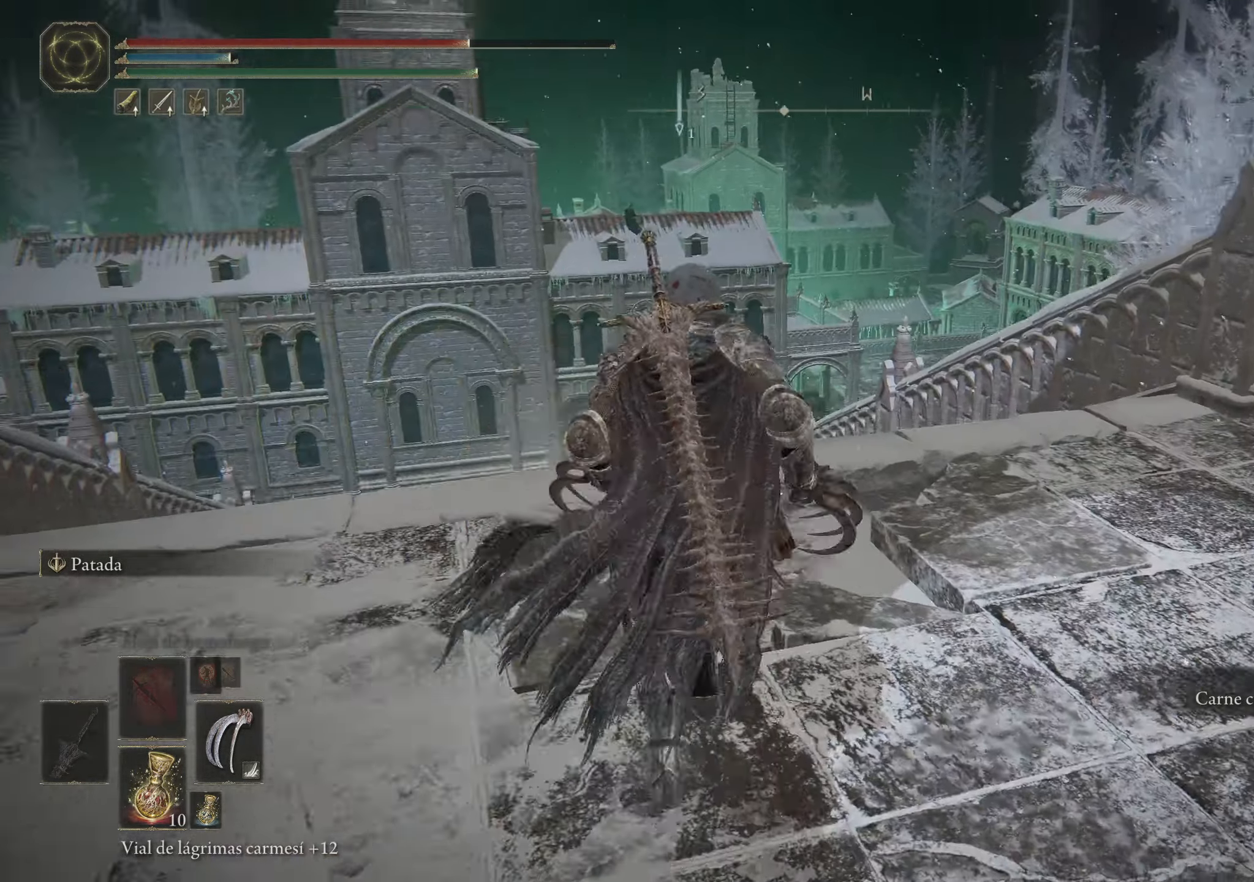
{"keys": ["space", "w"], "mouse": [], "events": []}
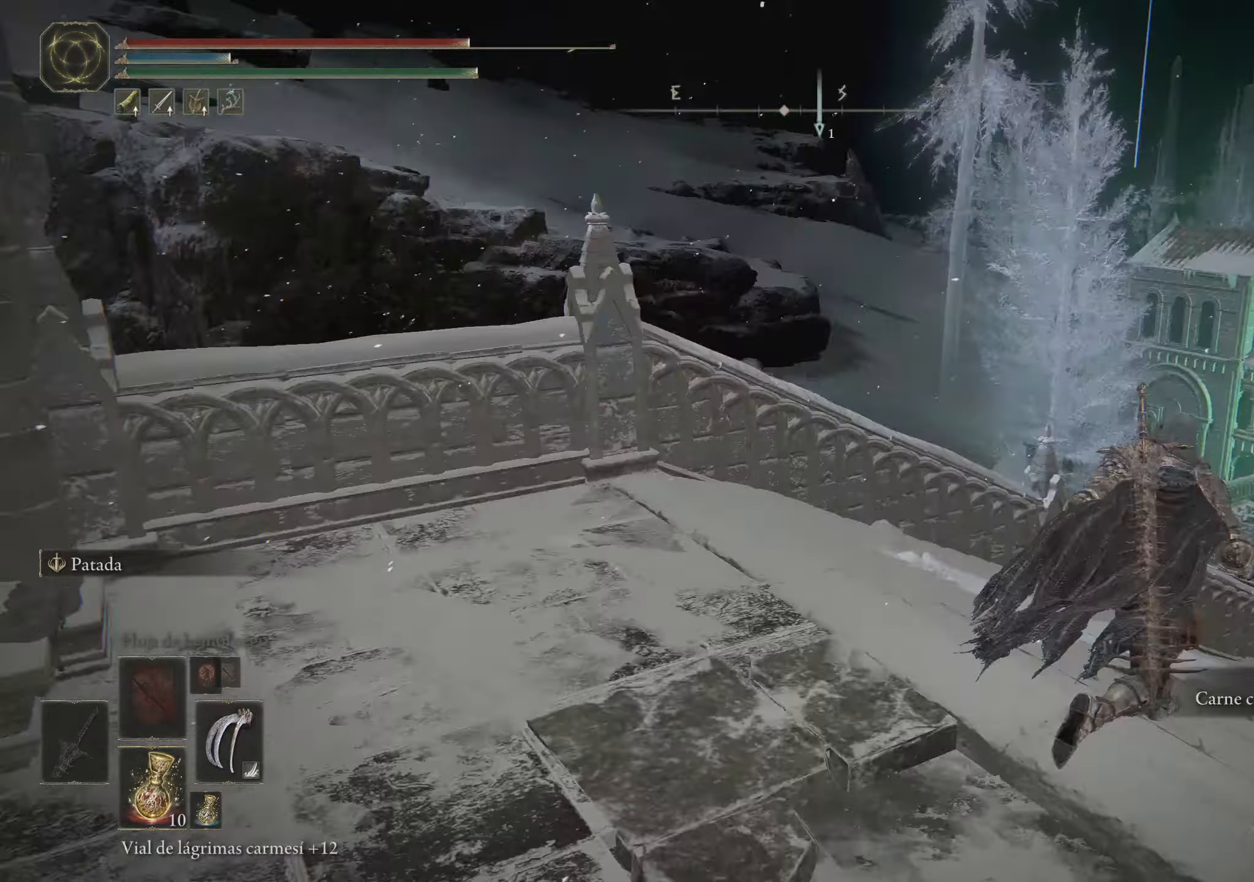
{"keys": ["space", "w"], "mouse": [], "events": []}
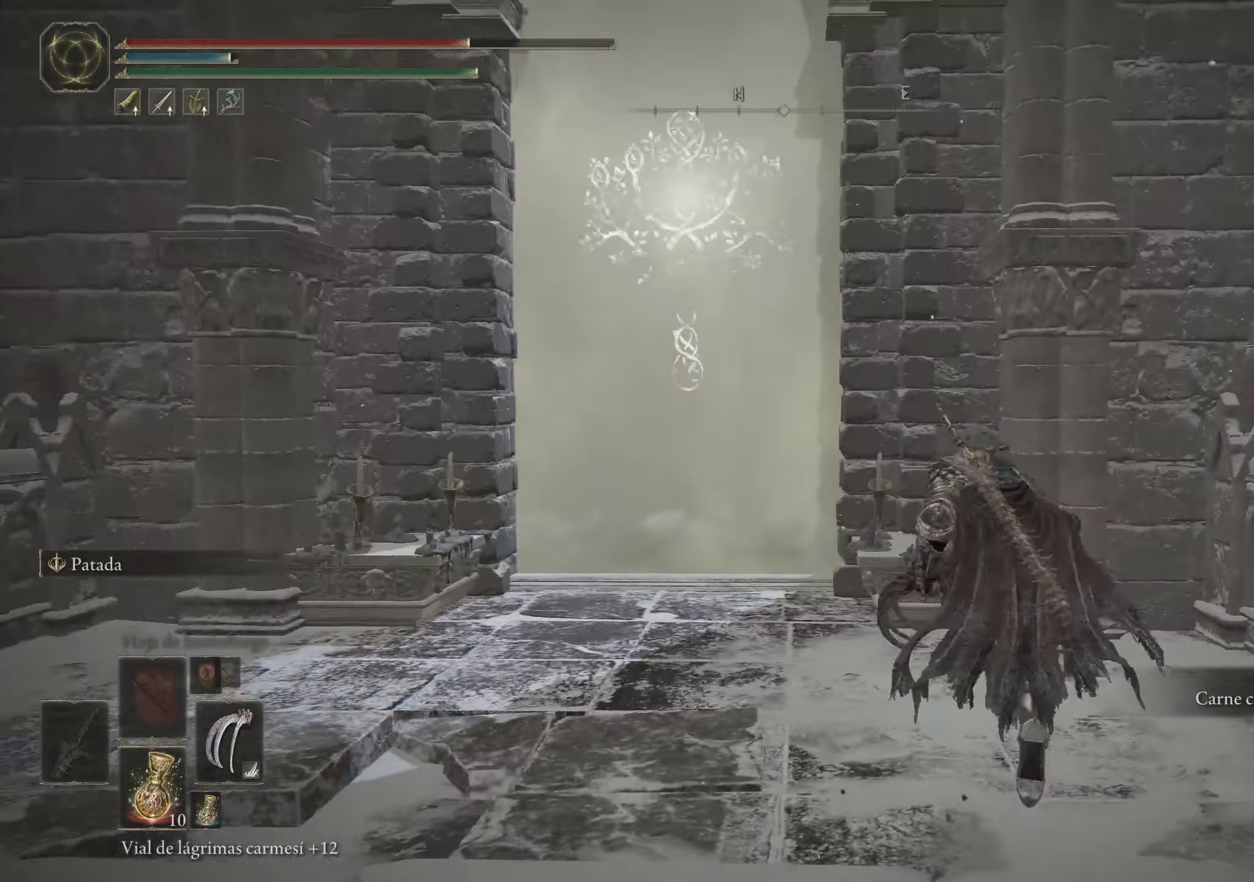
{"keys": ["space", "w"], "mouse": [], "events": []}
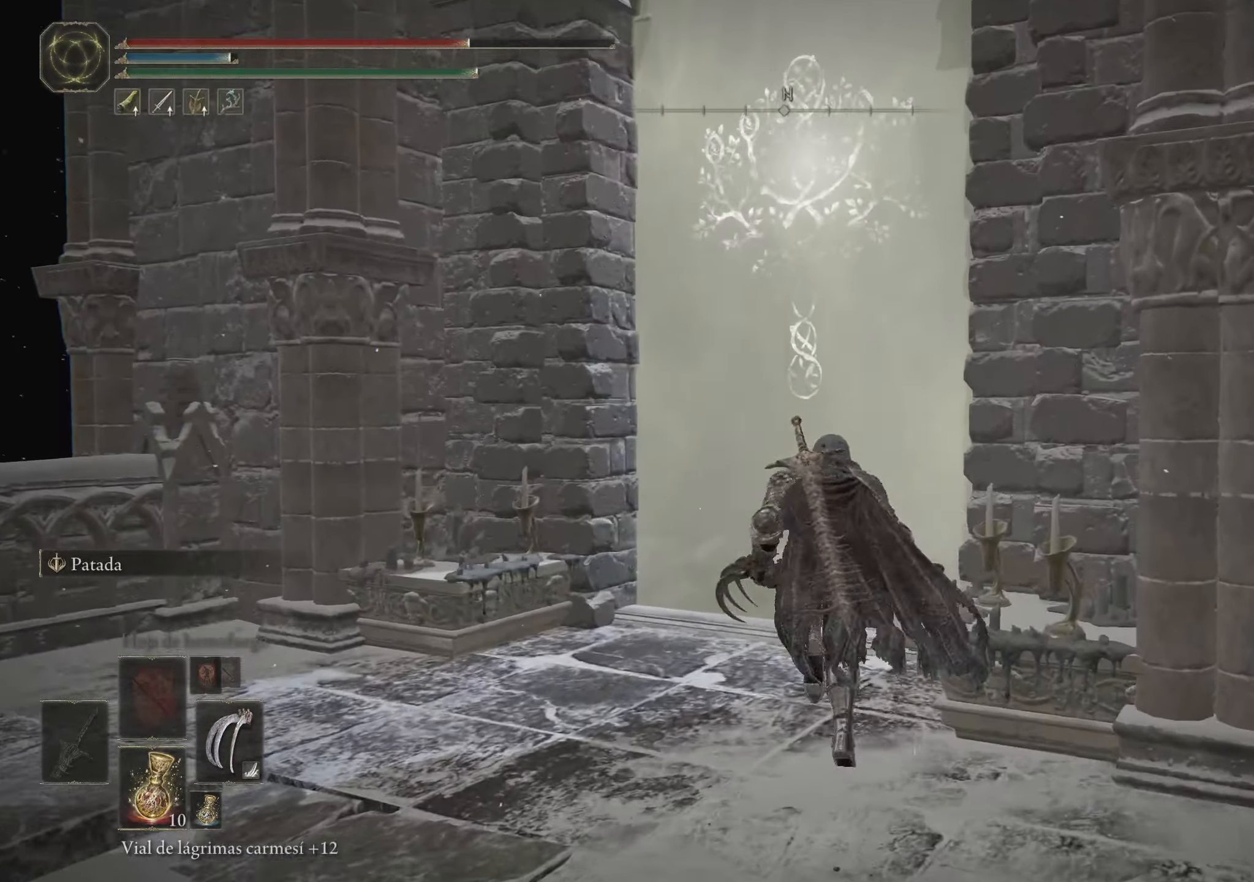
{"keys": [], "mouse": [], "events": [[417, "space", "up"], [417, "w", "up"]]}
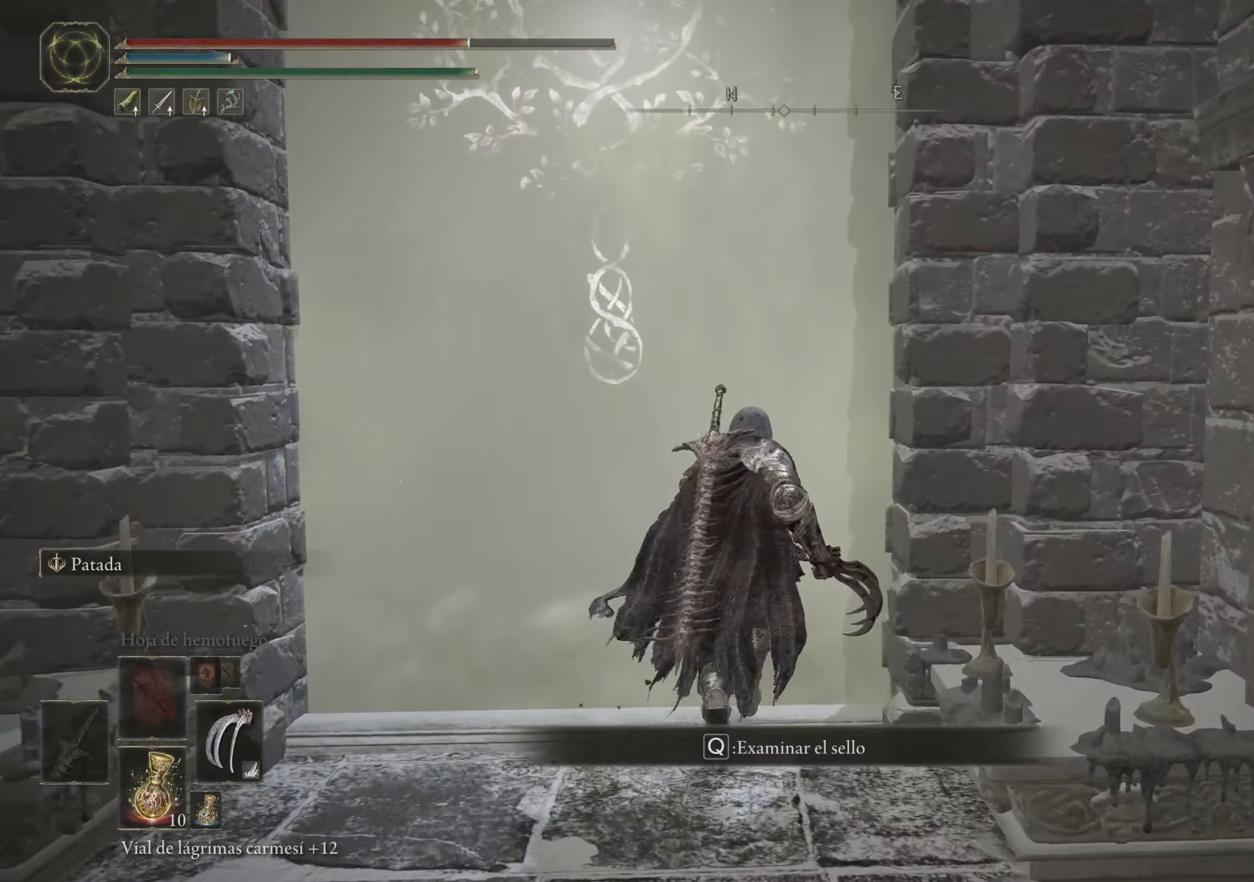
{"keys": [], "mouse": [], "events": [[250, "q", "down"], [384, "q", "up"]]}
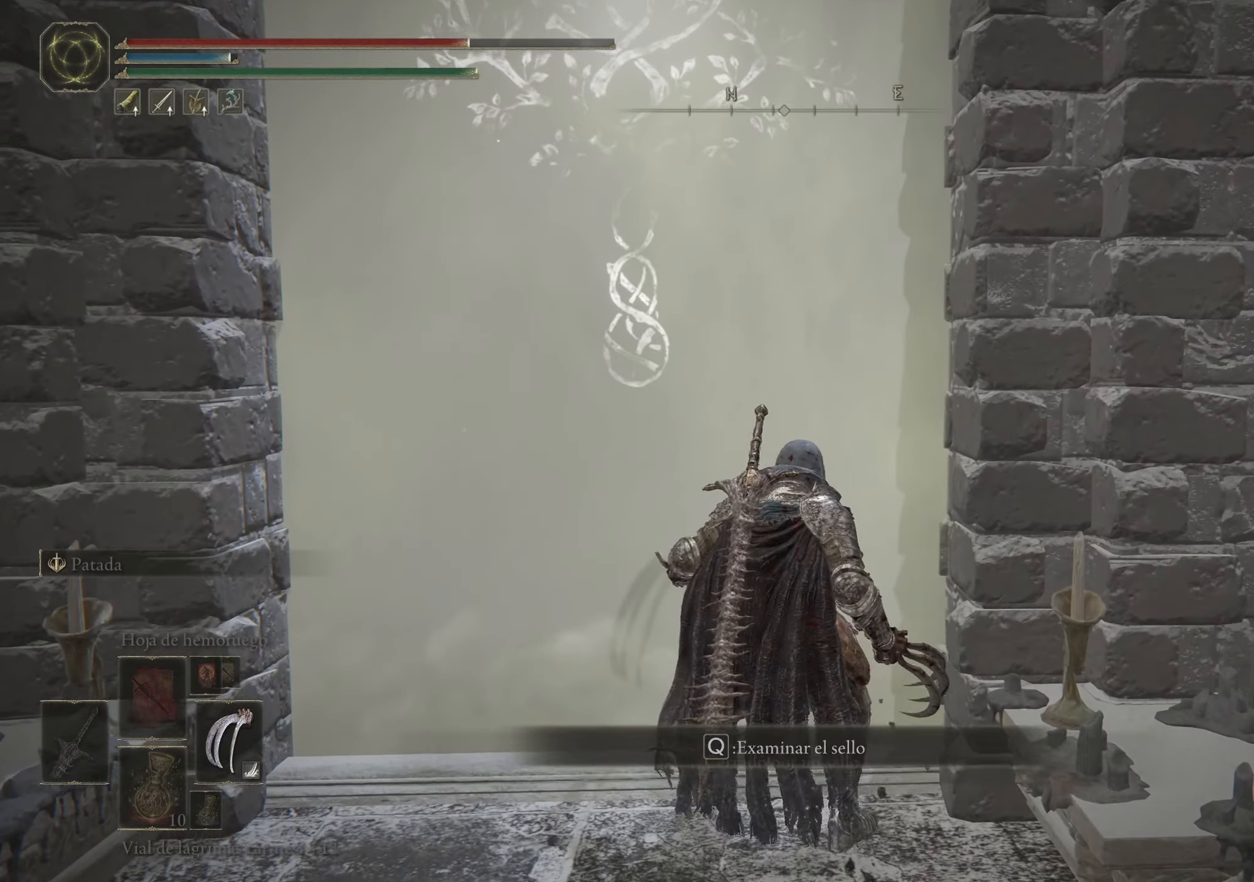
{"keys": ["q"], "mouse": [], "events": [[500, "q", "down"]]}
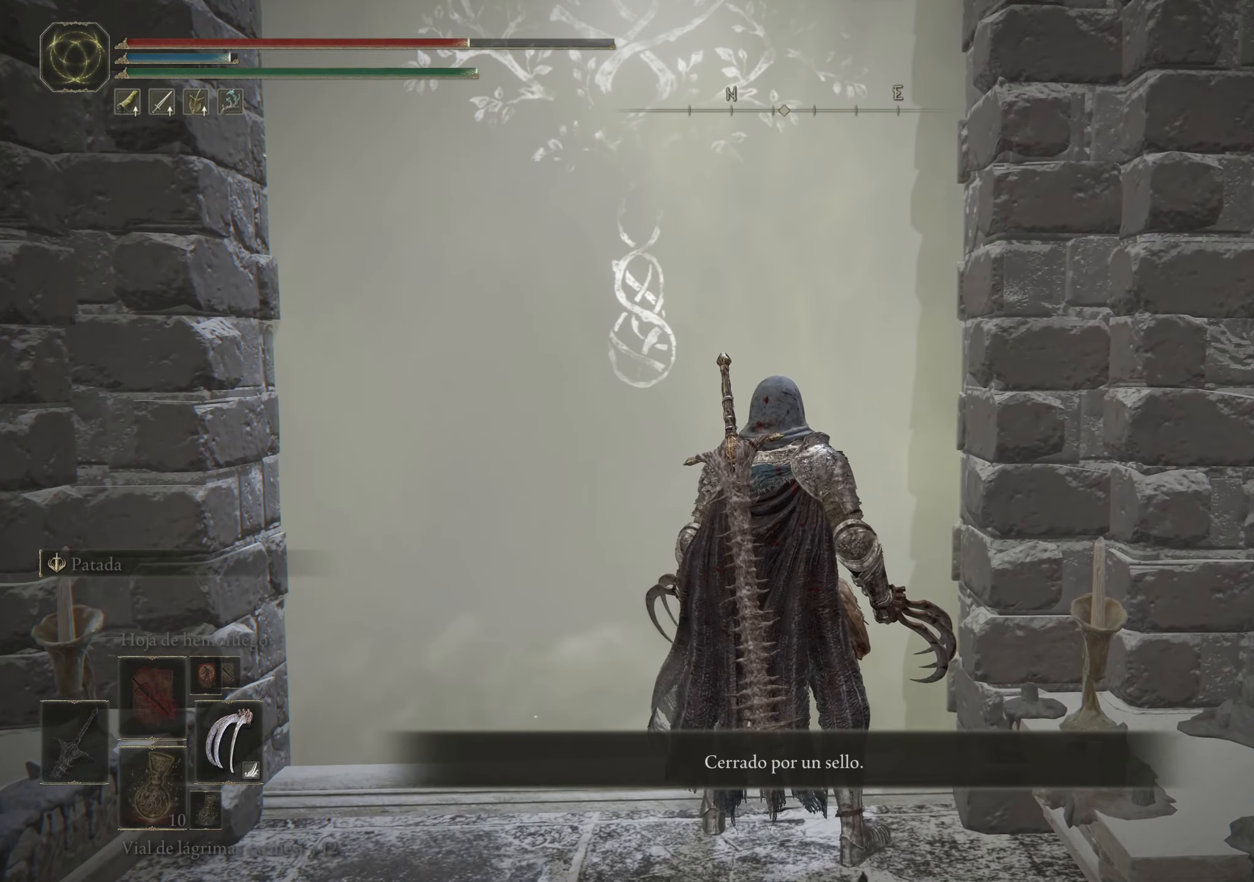
{"keys": ["space", "w"], "mouse": [], "events": [[134, "q", "up"], [317, "w", "down"], [450, "space", "down"]]}
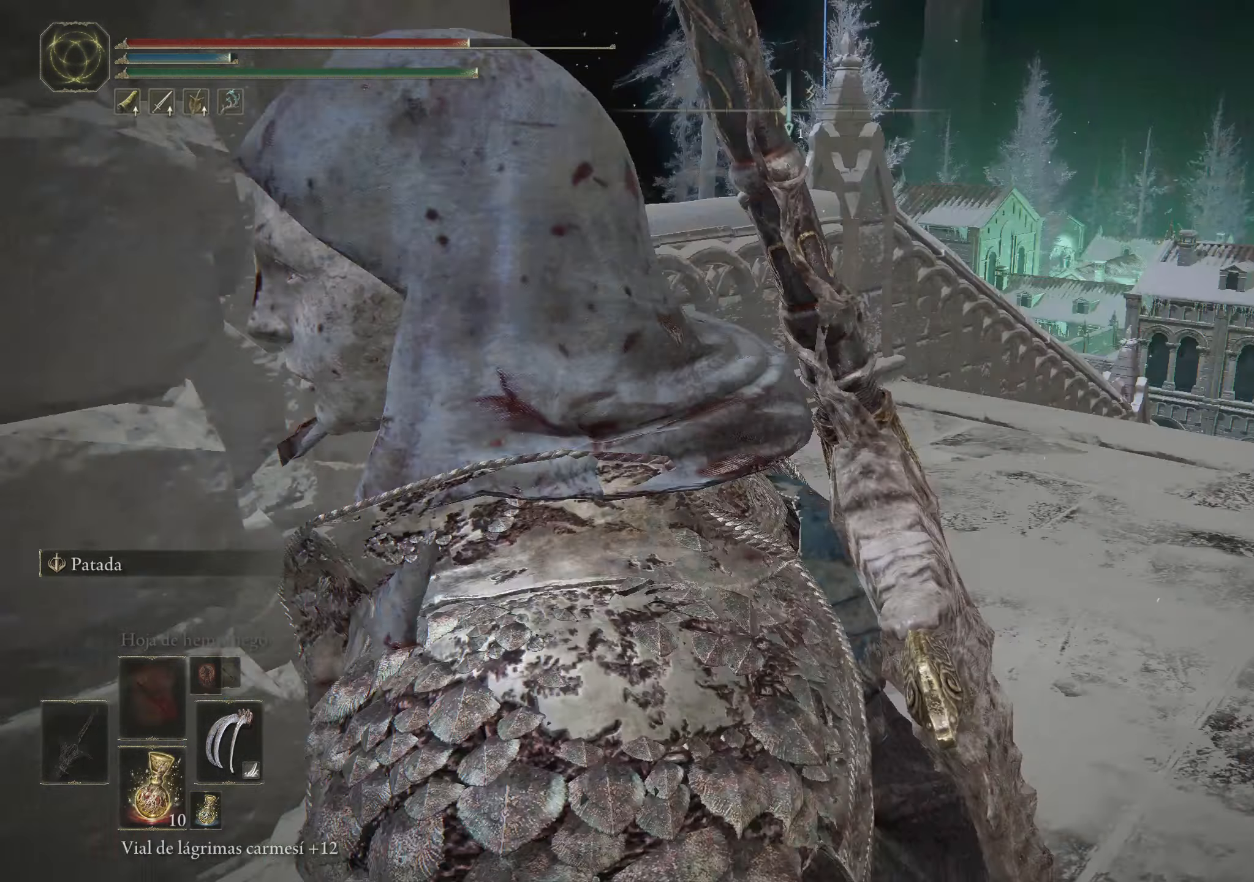
{"keys": ["space", "w"], "mouse": [], "events": []}
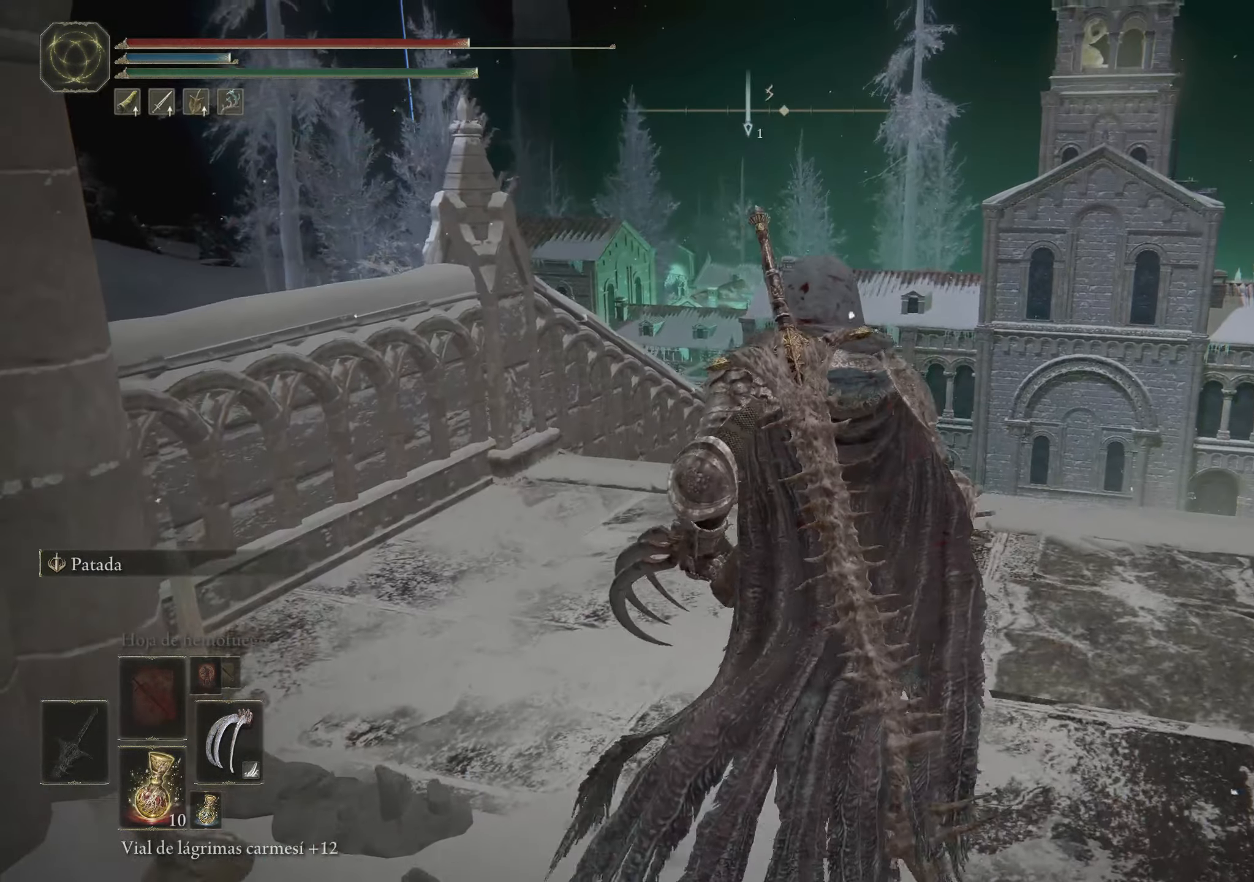
{"keys": ["space", "w"], "mouse": [], "events": []}